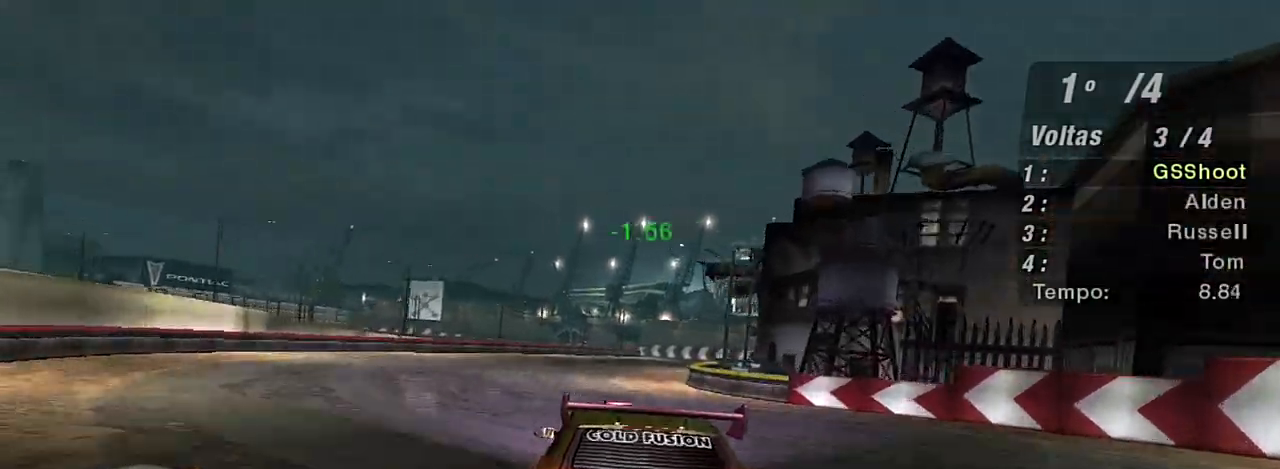
Gameplay with a controller (Xbox layout); each line is a JSON object with the inputs held at the frame after it. "events" lists button and stick changes between this image and that frame as [ms after this image, input, new state], when the widget could be followed in between.
{"buttons": ["R2"], "left_stick": "up-right", "right_stick": "center", "events": [[233, "left_stick", "up-right"]]}
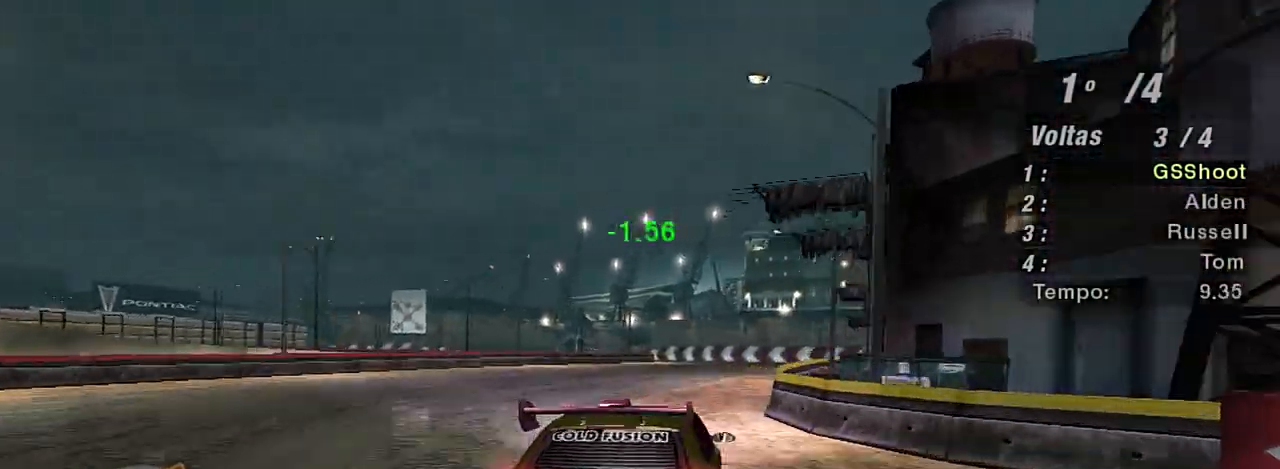
{"buttons": ["R2"], "left_stick": "center", "right_stick": "center", "events": [[34, "left_stick", "center"], [301, "left_stick", "up-right"], [434, "left_stick", "center"]]}
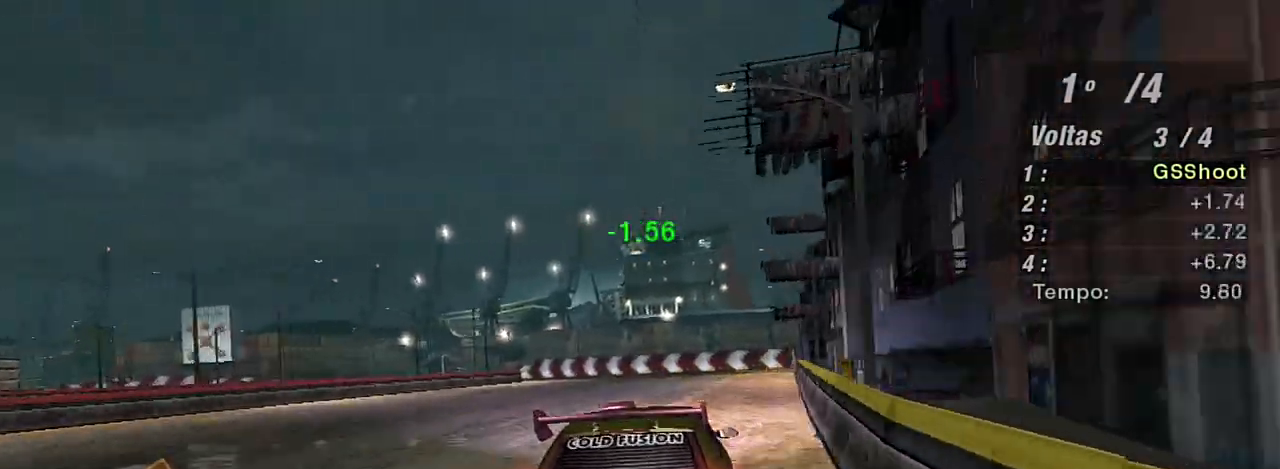
{"buttons": ["R2"], "left_stick": "down-left", "right_stick": "center", "events": [[334, "left_stick", "left"], [434, "left_stick", "down-left"]]}
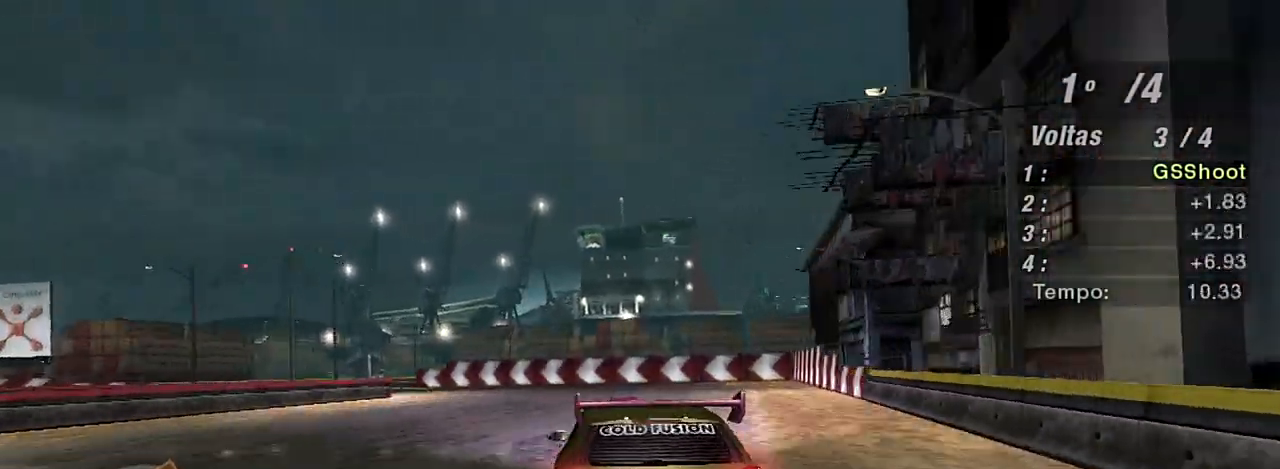
{"buttons": ["L2"], "left_stick": "left", "right_stick": "center", "events": [[200, "left_stick", "center"], [234, "L2", "down"], [267, "R2", "up"], [300, "left_stick", "left"]]}
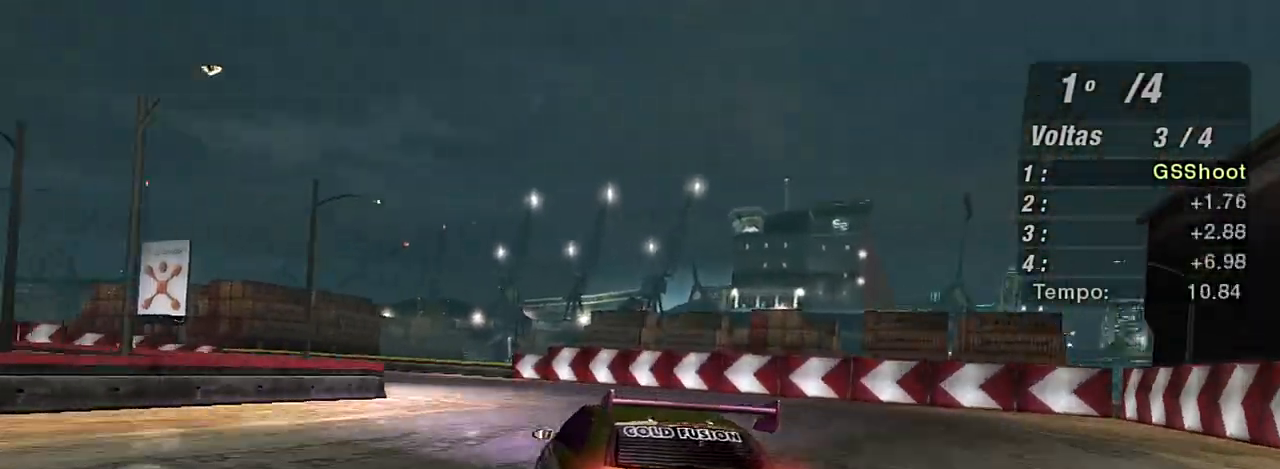
{"buttons": [], "left_stick": "left", "right_stick": "center", "events": [[234, "L2", "up"], [334, "L1", "down"], [468, "L1", "up"]]}
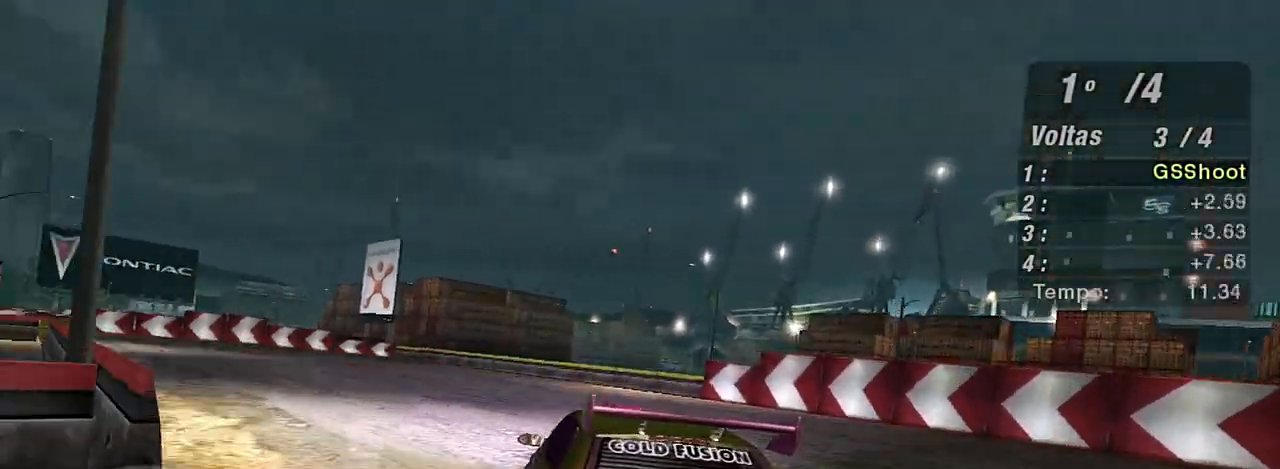
{"buttons": [], "left_stick": "left", "right_stick": "center", "events": [[334, "R2", "down"], [434, "R2", "up"]]}
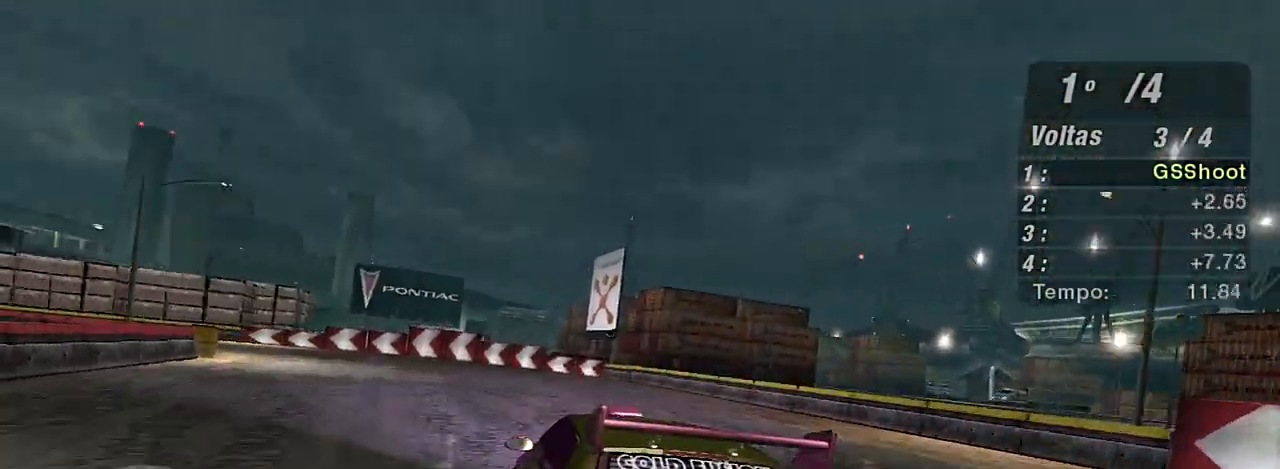
{"buttons": ["R2"], "left_stick": "left", "right_stick": "center", "events": [[67, "R2", "down"], [334, "left_stick", "center"], [501, "left_stick", "left"]]}
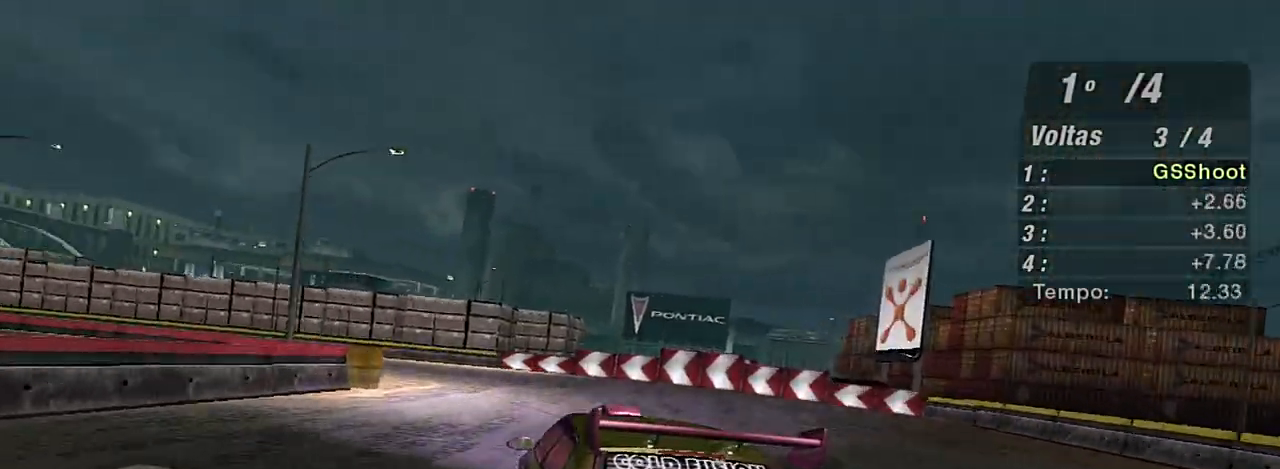
{"buttons": ["R2"], "left_stick": "left", "right_stick": "center", "events": [[200, "left_stick", "center"], [267, "left_stick", "left"]]}
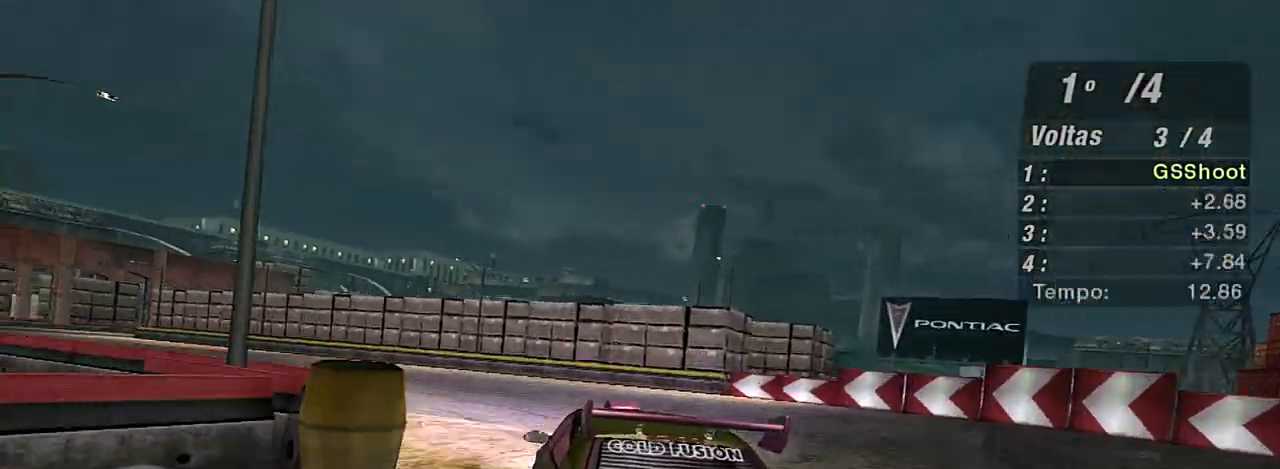
{"buttons": ["R2"], "left_stick": "left", "right_stick": "center", "events": [[34, "left_stick", "down-left"], [334, "left_stick", "center"], [434, "left_stick", "left"]]}
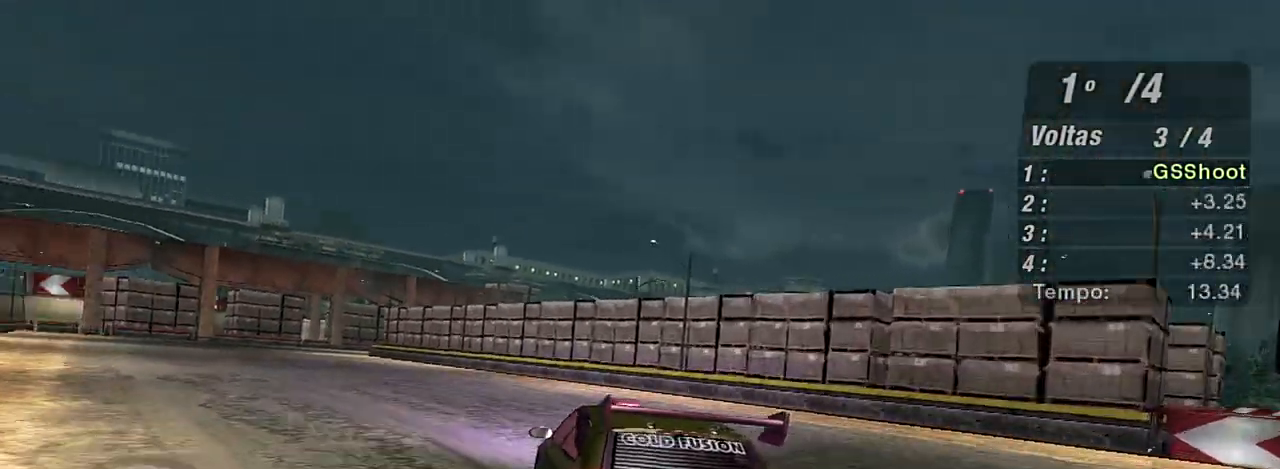
{"buttons": ["R2"], "left_stick": "left", "right_stick": "center", "events": [[167, "R1", "down"], [267, "R1", "up"]]}
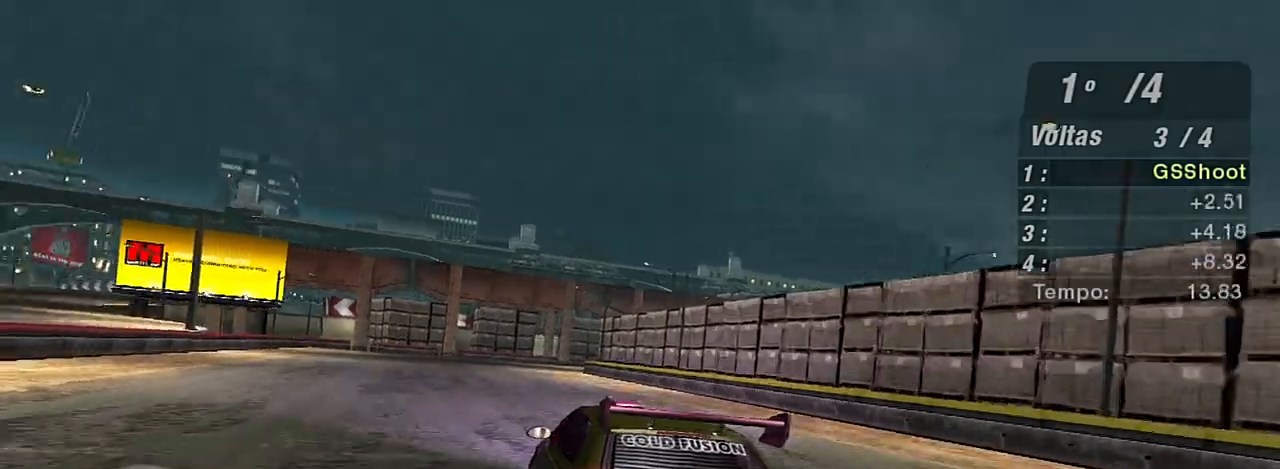
{"buttons": ["R2"], "left_stick": "center", "right_stick": "center", "events": [[67, "left_stick", "center"]]}
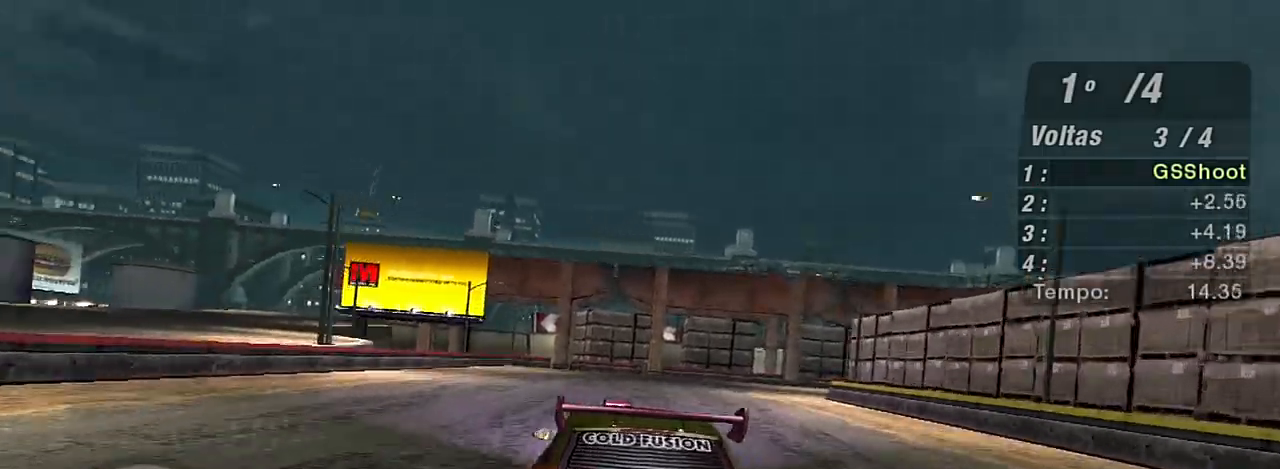
{"buttons": ["L2"], "left_stick": "right", "right_stick": "center", "events": [[233, "left_stick", "right"], [300, "L2", "down"], [467, "R2", "up"]]}
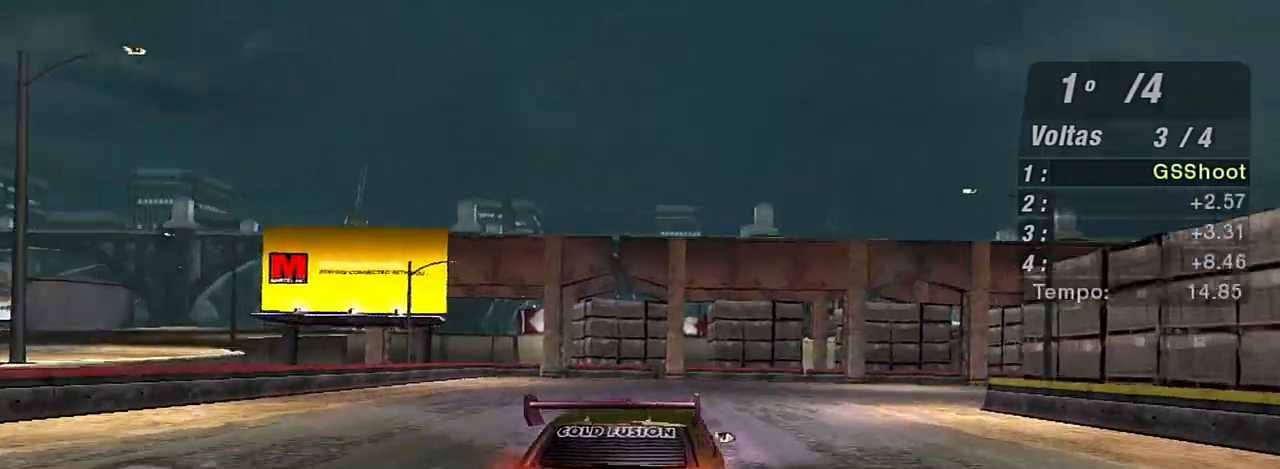
{"buttons": [], "left_stick": "right", "right_stick": "center", "events": [[234, "L2", "up"], [334, "L1", "down"], [434, "L1", "up"]]}
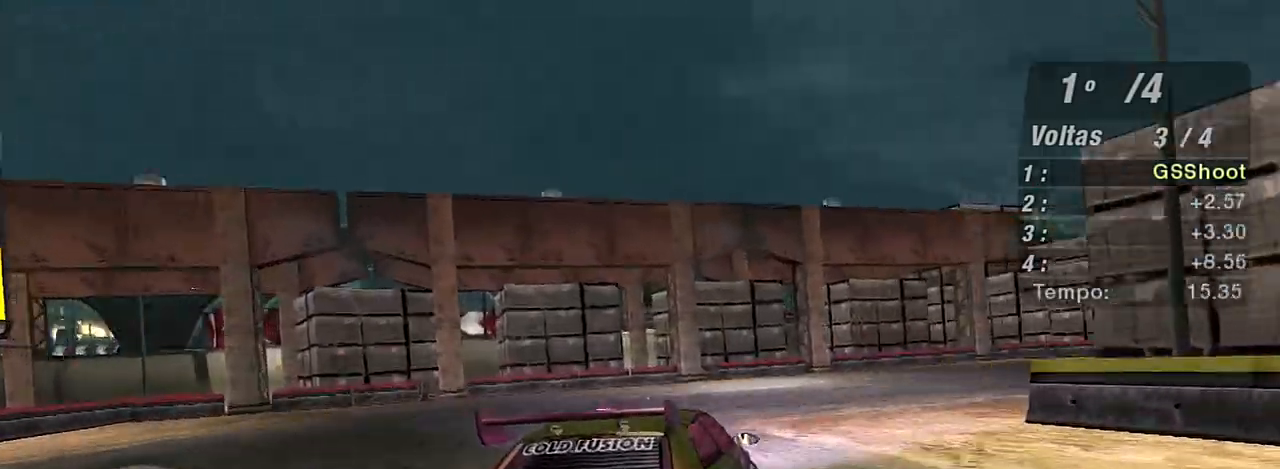
{"buttons": ["R2"], "left_stick": "right", "right_stick": "center", "events": [[400, "R2", "down"]]}
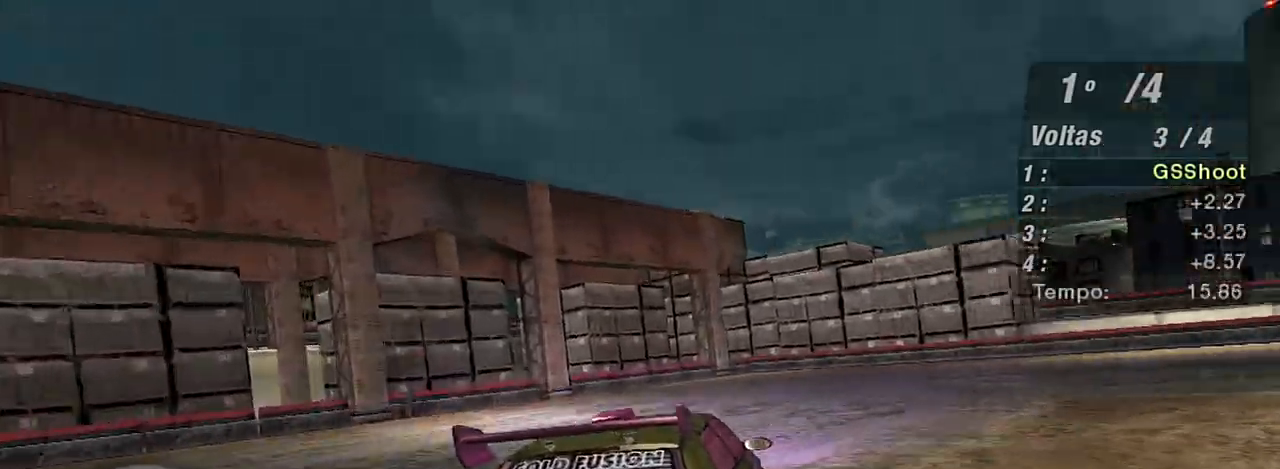
{"buttons": ["R2"], "left_stick": "right", "right_stick": "center", "events": []}
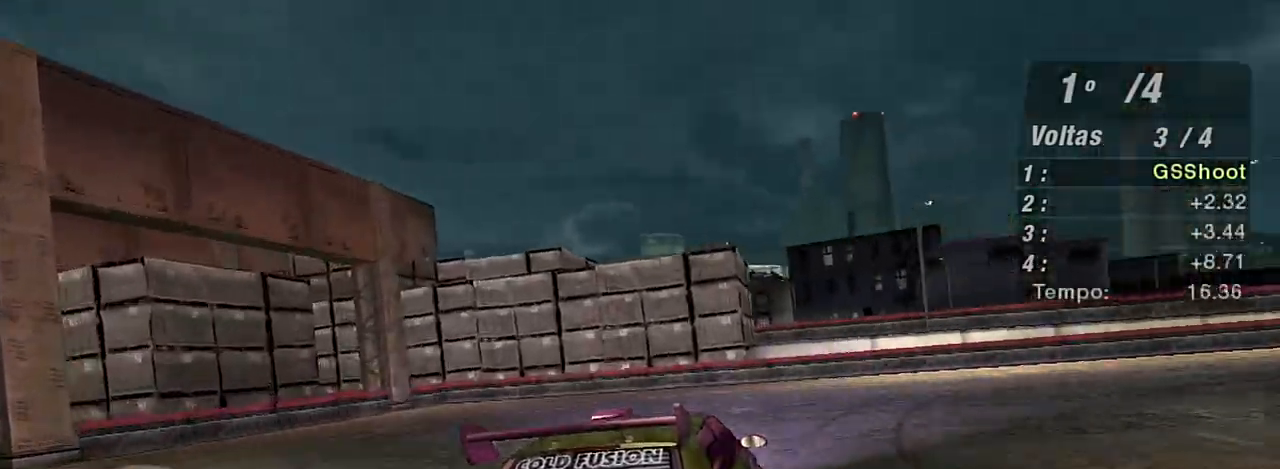
{"buttons": ["R2"], "left_stick": "right", "right_stick": "center", "events": []}
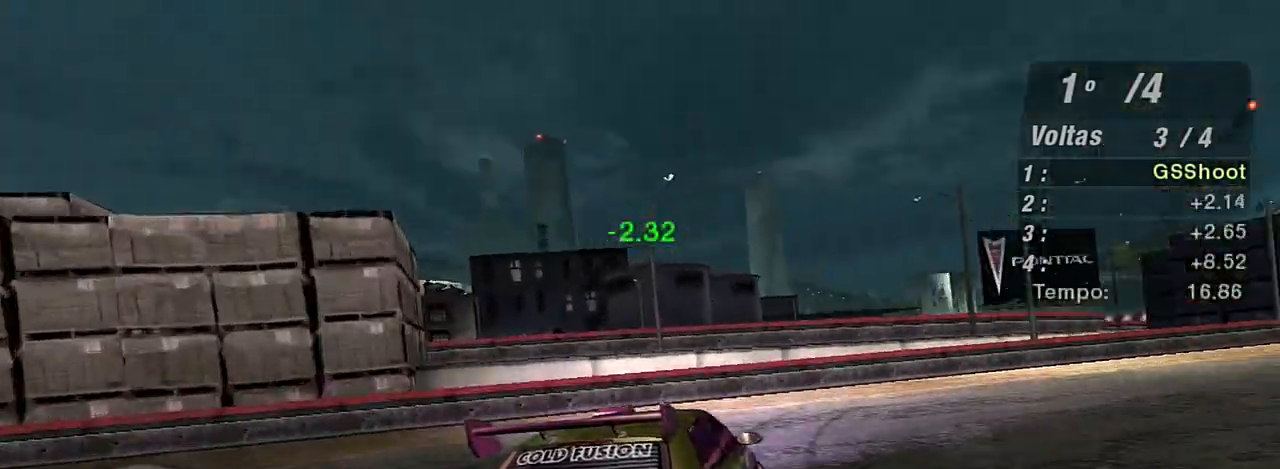
{"buttons": ["R2"], "left_stick": "right", "right_stick": "center", "events": [[201, "R2", "up"], [267, "R2", "down"]]}
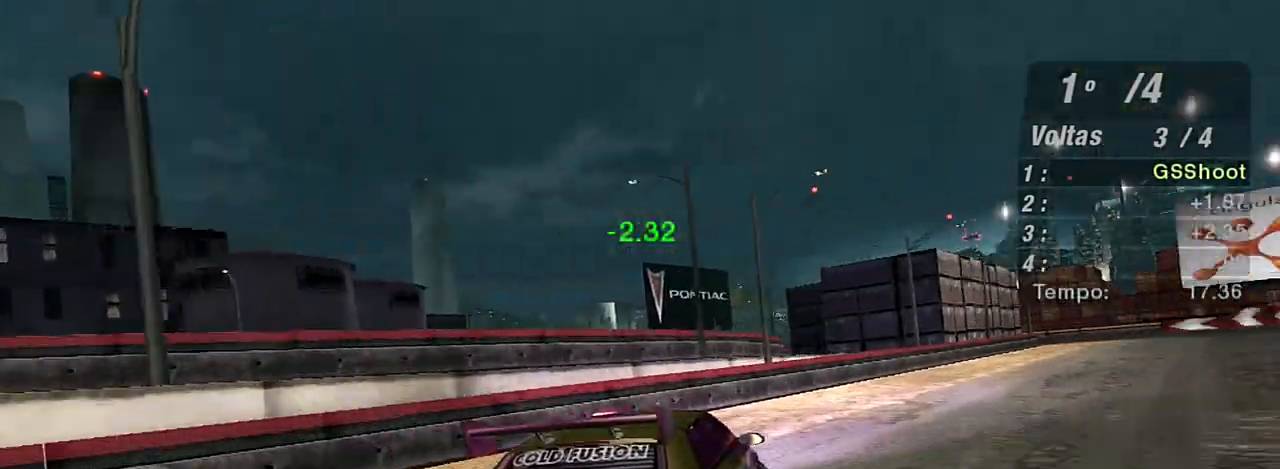
{"buttons": ["R2"], "left_stick": "up-right", "right_stick": "center", "events": [[133, "left_stick", "up-right"]]}
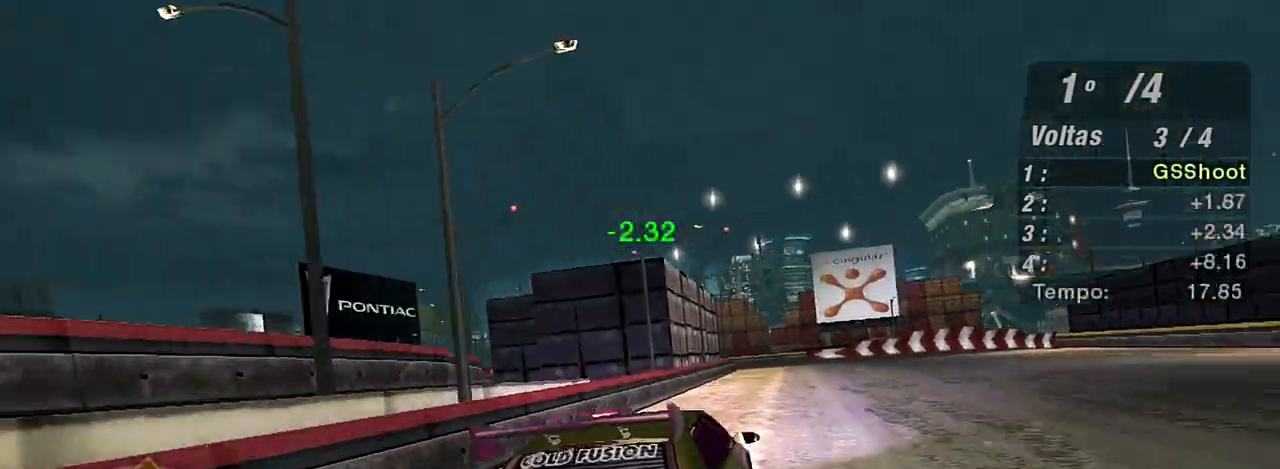
{"buttons": ["R2"], "left_stick": "up-right", "right_stick": "center", "events": [[201, "left_stick", "center"], [334, "left_stick", "up-right"]]}
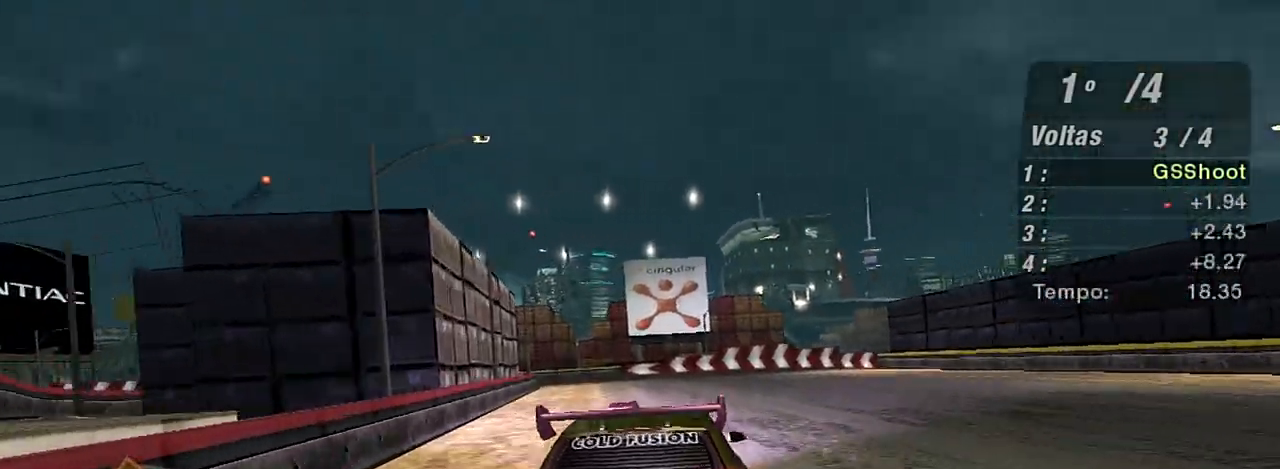
{"buttons": ["R2"], "left_stick": "up", "right_stick": "center", "events": [[467, "left_stick", "up"]]}
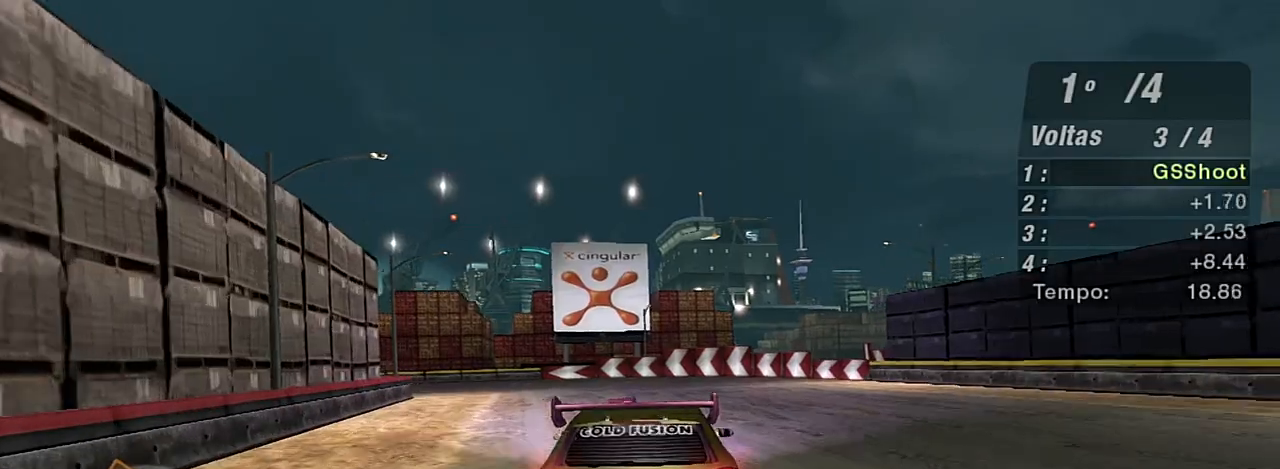
{"buttons": ["R2"], "left_stick": "left", "right_stick": "center", "events": [[167, "left_stick", "left"]]}
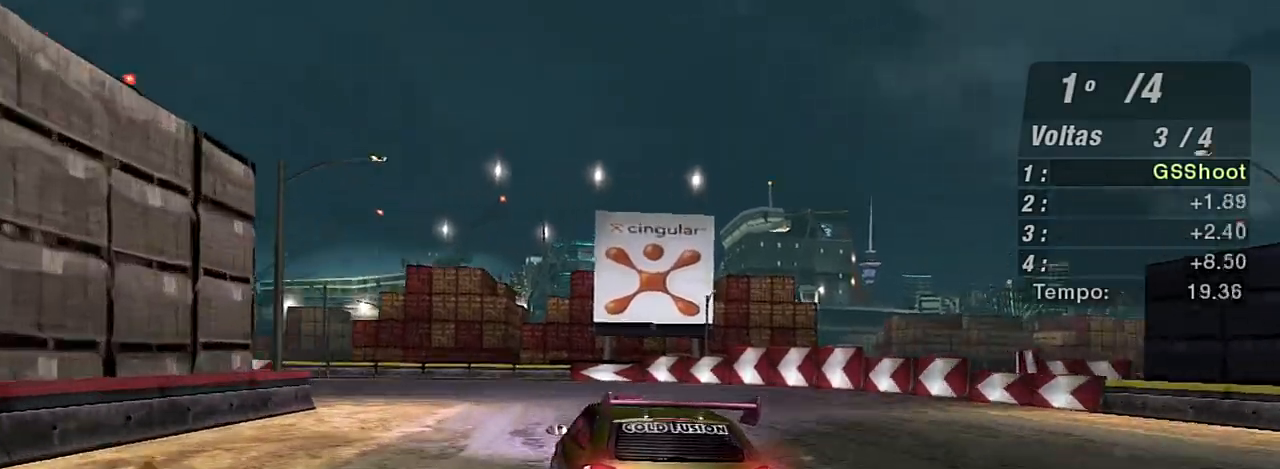
{"buttons": [], "left_stick": "left", "right_stick": "center", "events": [[33, "L2", "down"], [33, "R2", "up"], [234, "L2", "up"]]}
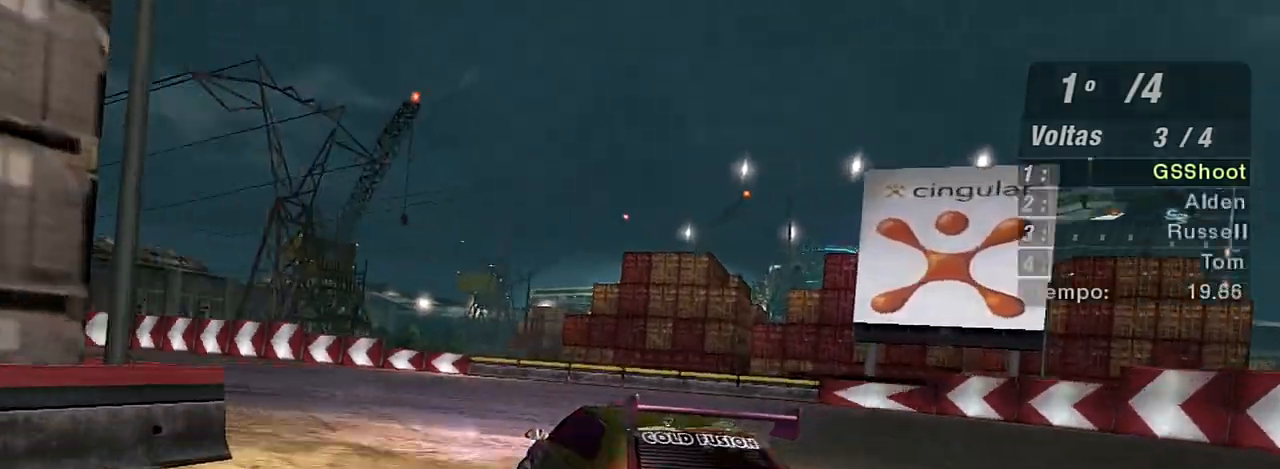
{"buttons": ["R2"], "left_stick": "left", "right_stick": "center", "events": [[468, "R2", "down"]]}
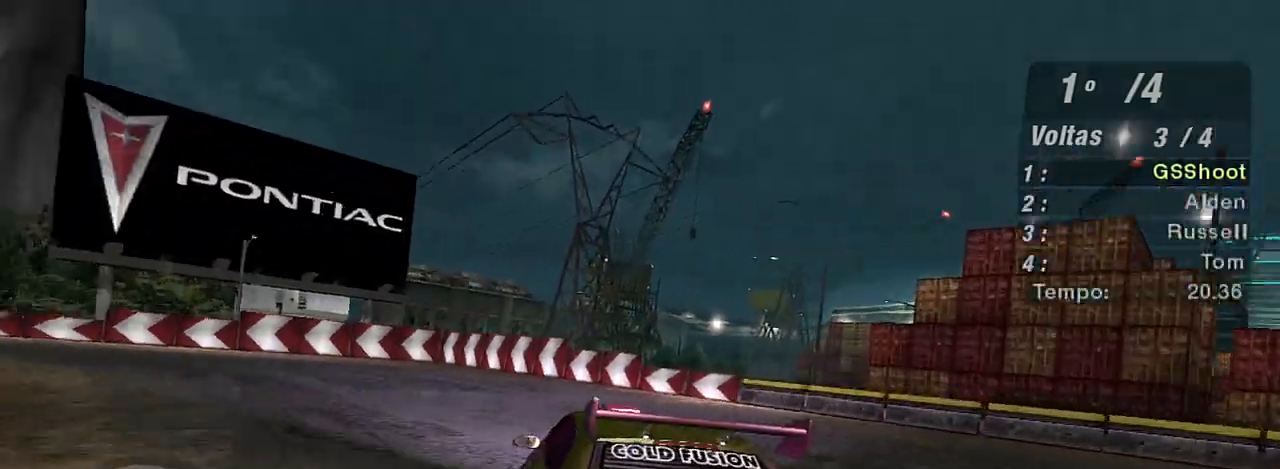
{"buttons": ["R2"], "left_stick": "left", "right_stick": "center", "events": []}
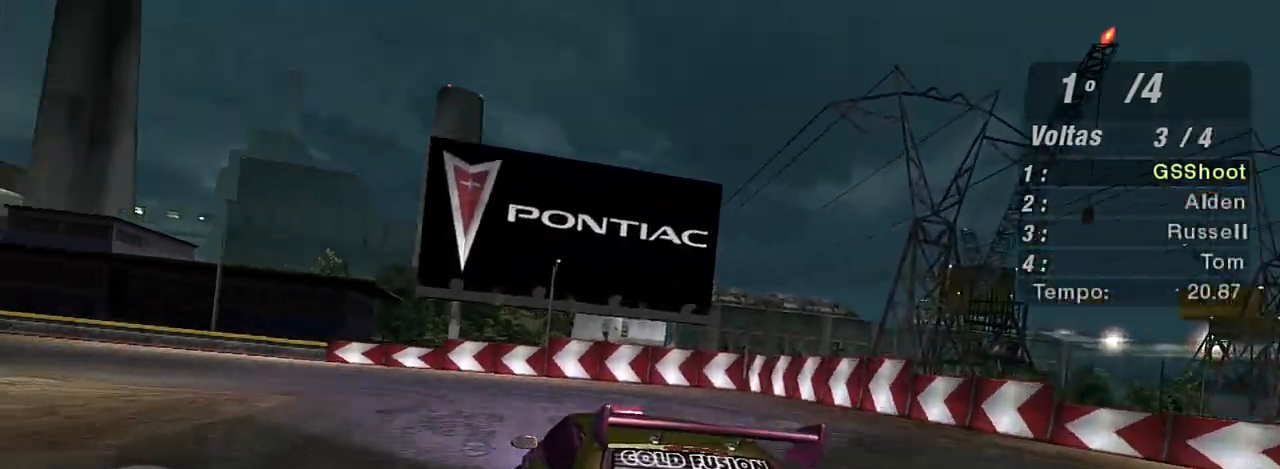
{"buttons": ["R2"], "left_stick": "left", "right_stick": "center", "events": []}
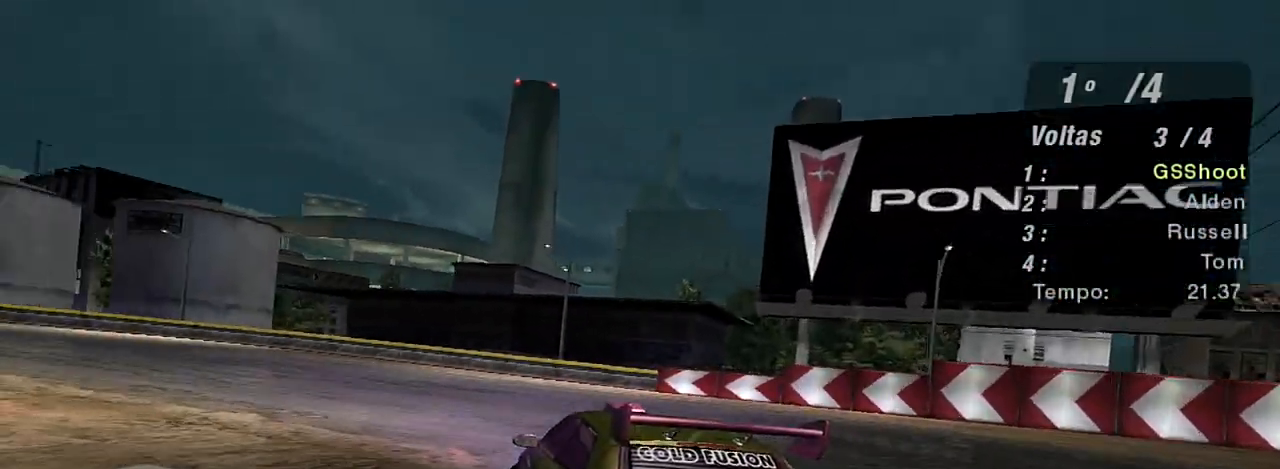
{"buttons": ["R2"], "left_stick": "up-left", "right_stick": "center", "events": [[133, "left_stick", "center"], [267, "left_stick", "left"], [467, "left_stick", "up-left"]]}
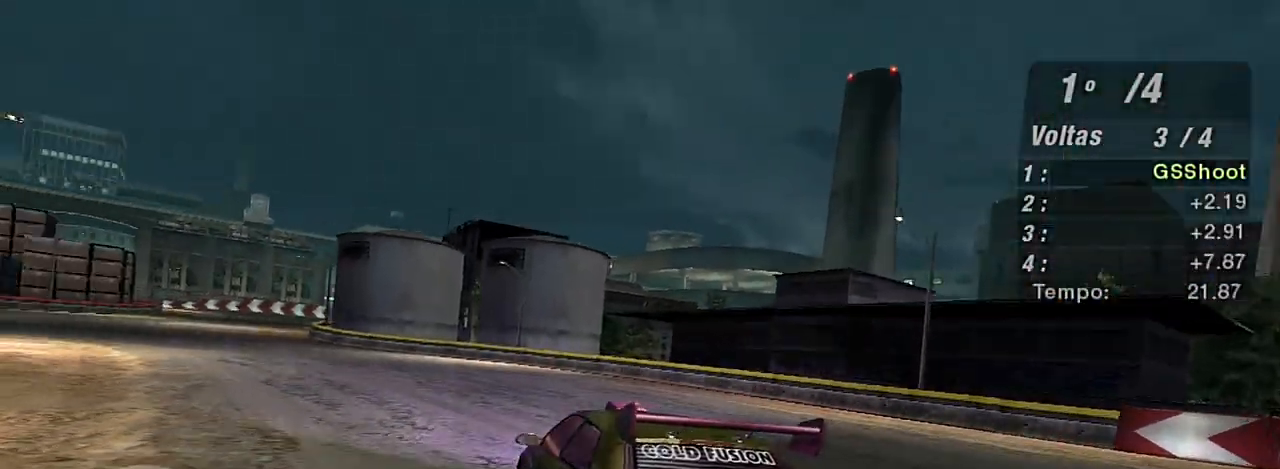
{"buttons": ["R2"], "left_stick": "center", "right_stick": "center", "events": [[367, "left_stick", "center"]]}
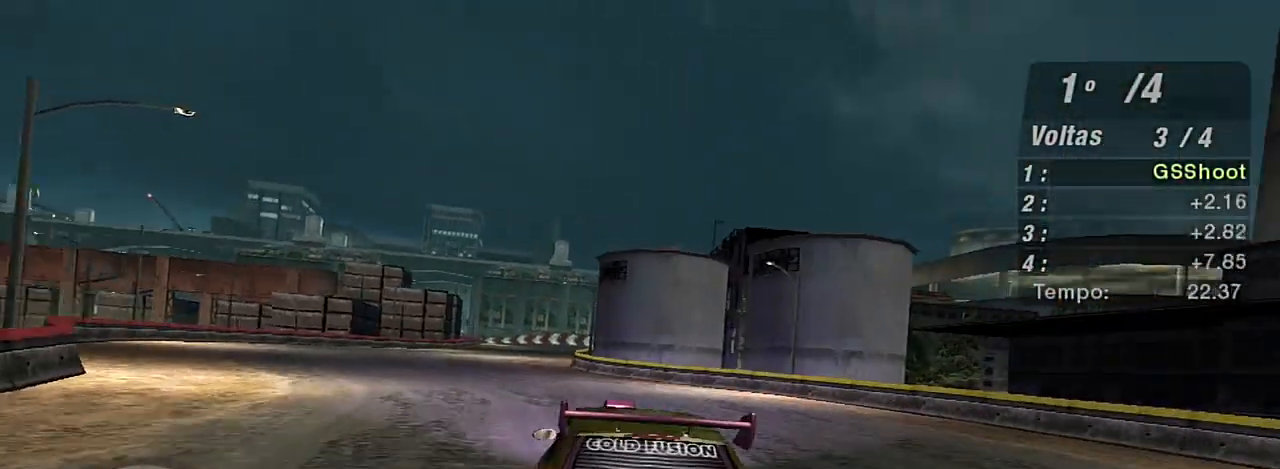
{"buttons": ["R2"], "left_stick": "center", "right_stick": "center", "events": [[133, "left_stick", "left"], [200, "left_stick", "up-left"], [467, "left_stick", "center"]]}
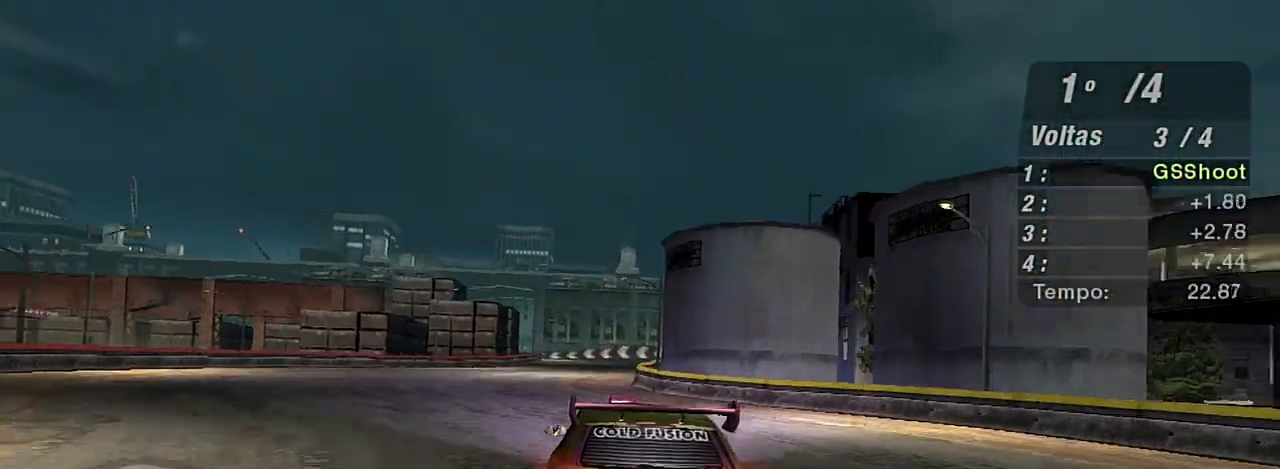
{"buttons": ["R2"], "left_stick": "left", "right_stick": "center", "events": [[434, "left_stick", "left"]]}
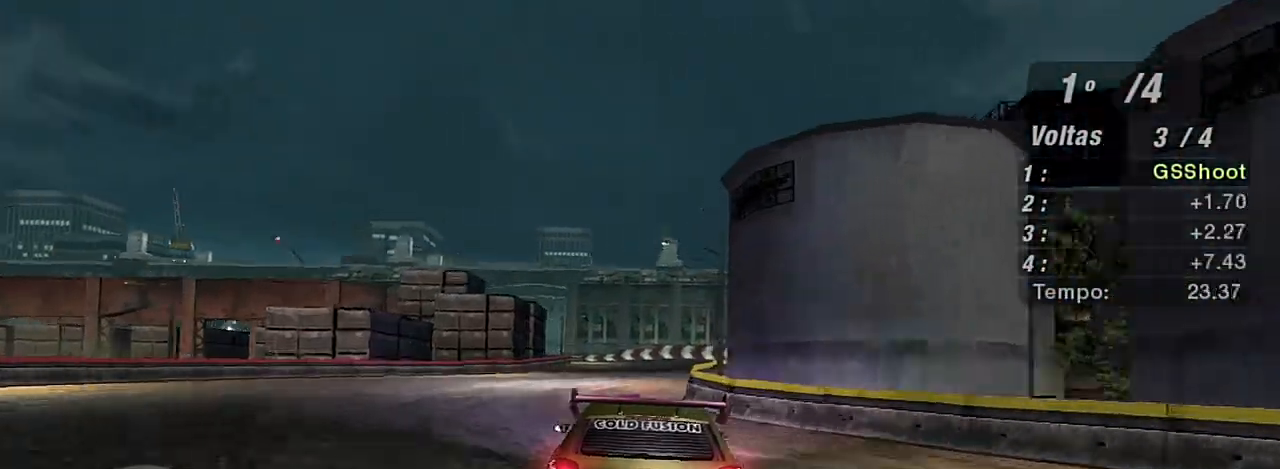
{"buttons": ["R2"], "left_stick": "center", "right_stick": "center", "events": [[100, "left_stick", "center"], [200, "left_stick", "up-right"], [500, "left_stick", "center"]]}